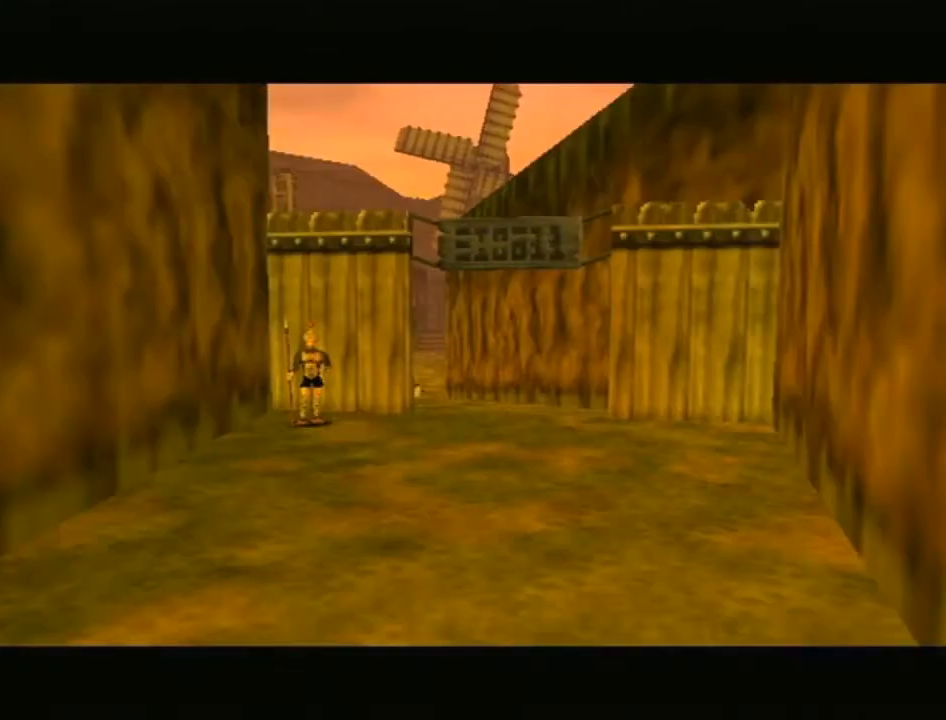
Gameplay with a controller (Nintendo layout); each line is a JSON object with the inputs held at the frame after it. "events" lists button and stick changes between this image and that frame as [ms after this image, input, new state], when the widget could be followed in between. Not read: L3 R3.
{"buttons": [], "left_stick": "up", "right_stick": "center", "events": [[483, "left_stick", "up"]]}
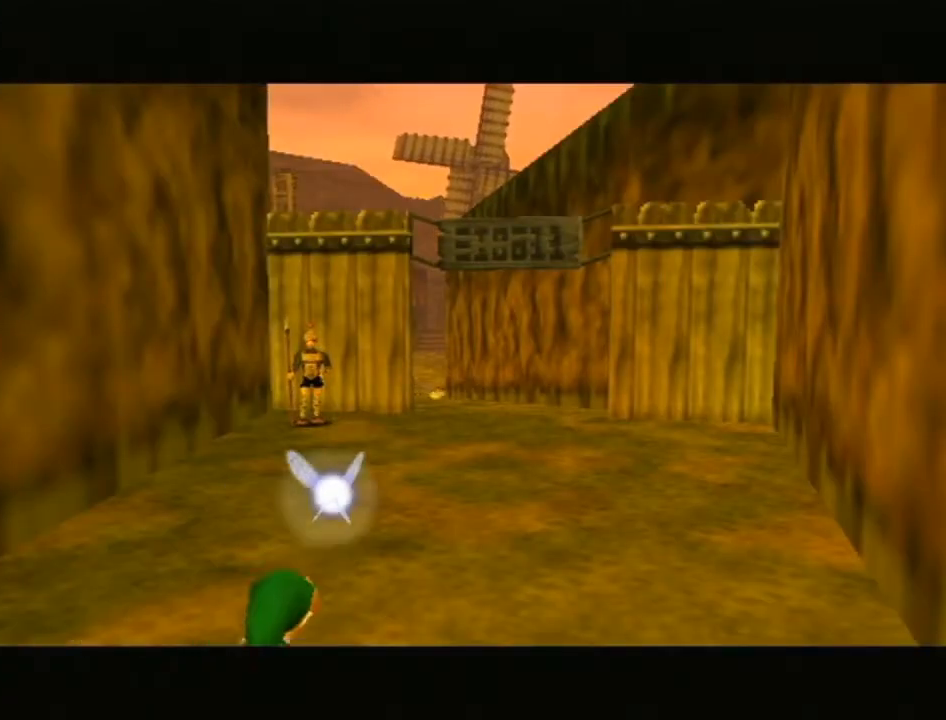
{"buttons": [], "left_stick": "up", "right_stick": "center", "events": []}
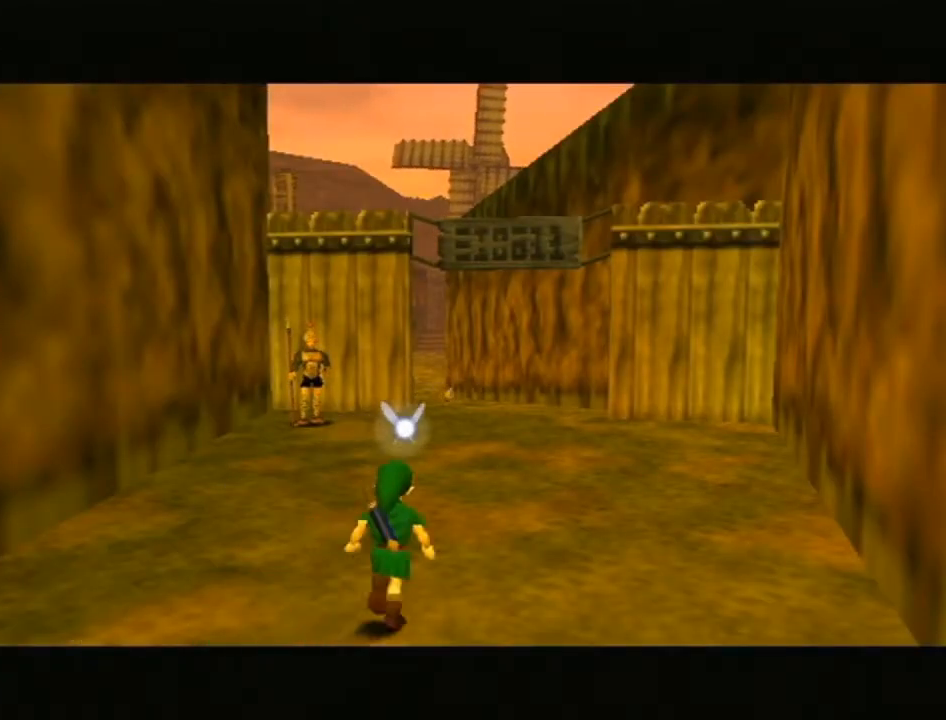
{"buttons": [], "left_stick": "up", "right_stick": "center", "events": []}
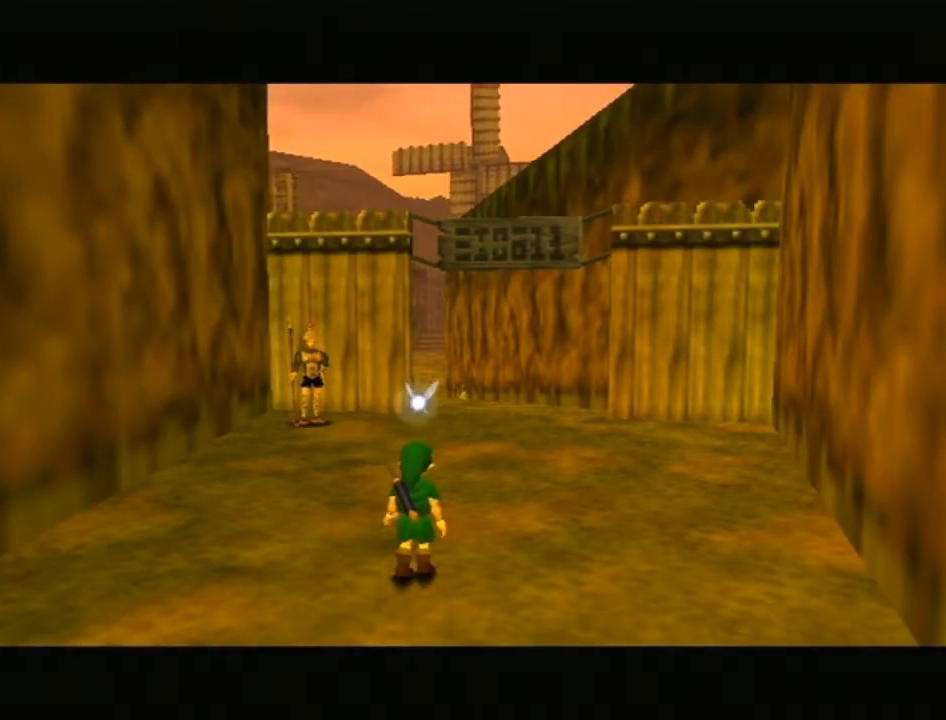
{"buttons": [], "left_stick": "up", "right_stick": "center", "events": []}
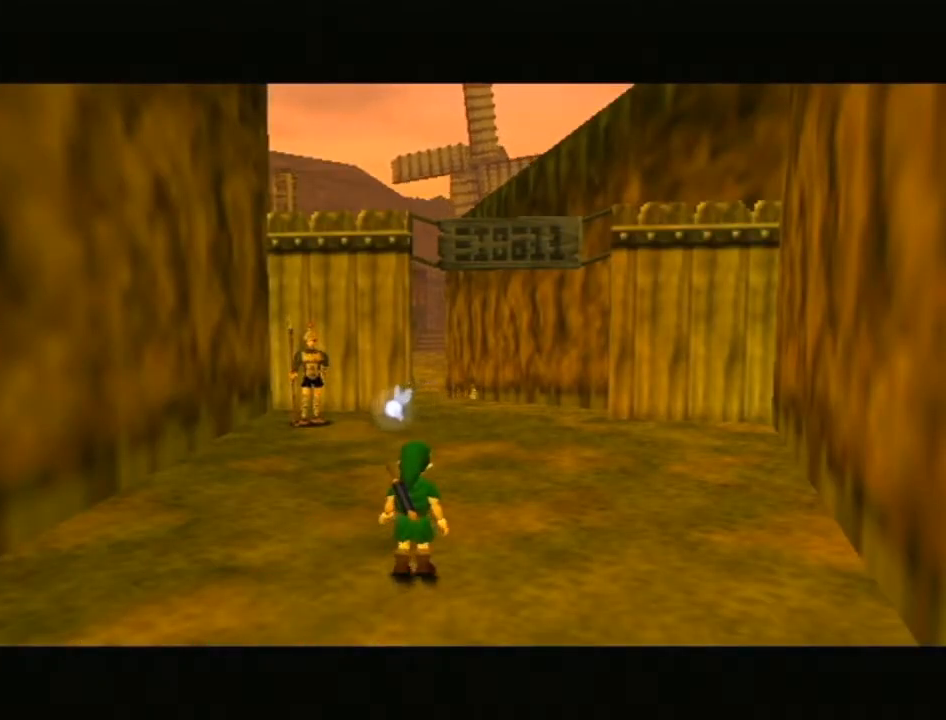
{"buttons": ["A"], "left_stick": "up", "right_stick": "center", "events": [[317, "A", "down"]]}
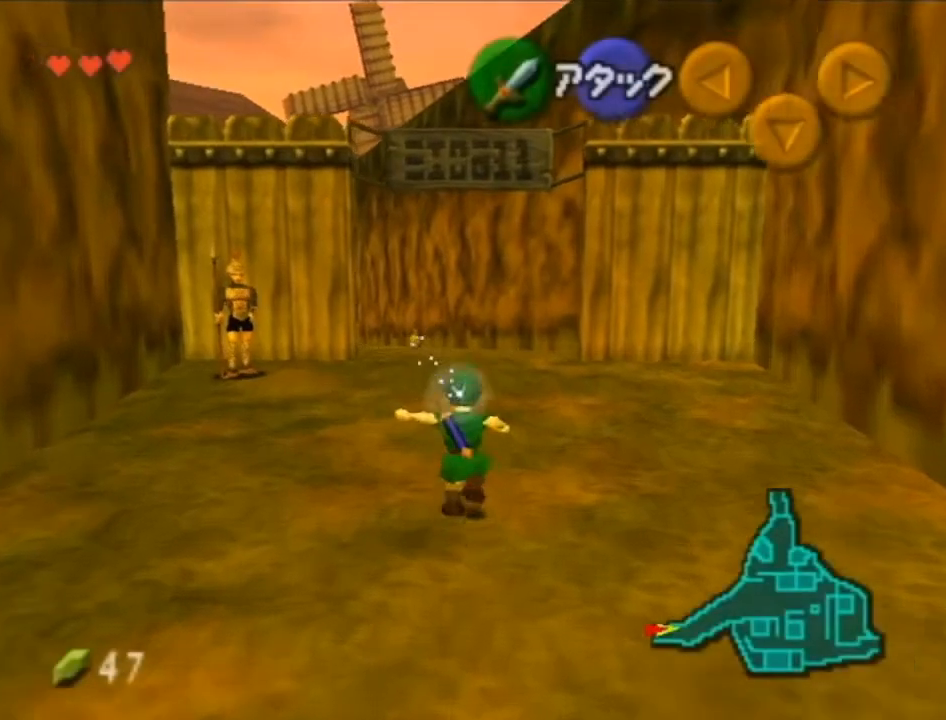
{"buttons": [], "left_stick": "up", "right_stick": "center", "events": [[200, "A", "up"]]}
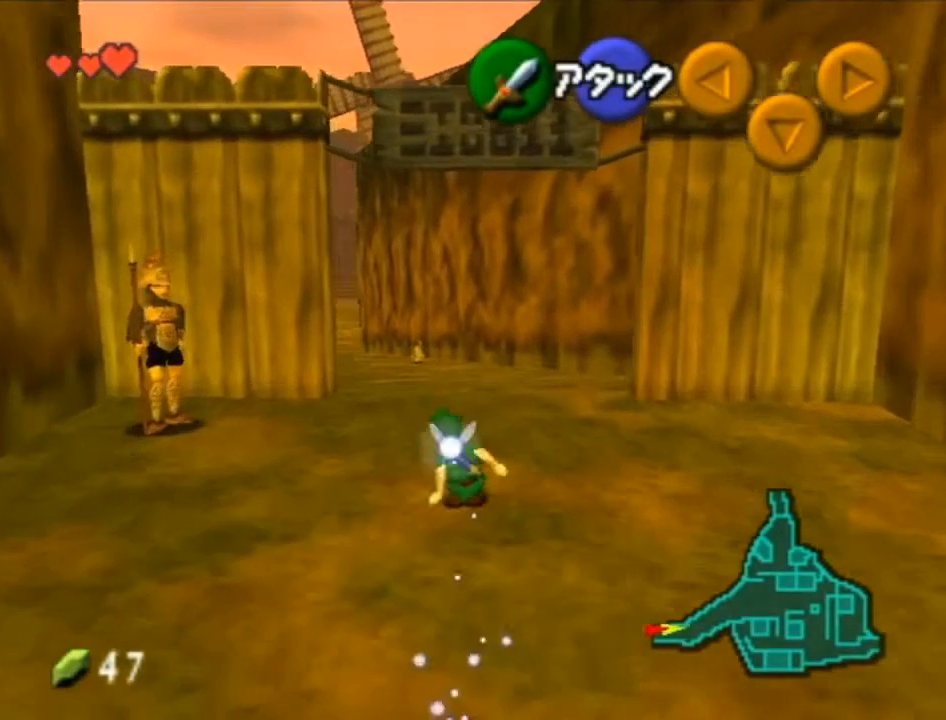
{"buttons": ["A"], "left_stick": "up", "right_stick": "center", "events": [[100, "A", "down"]]}
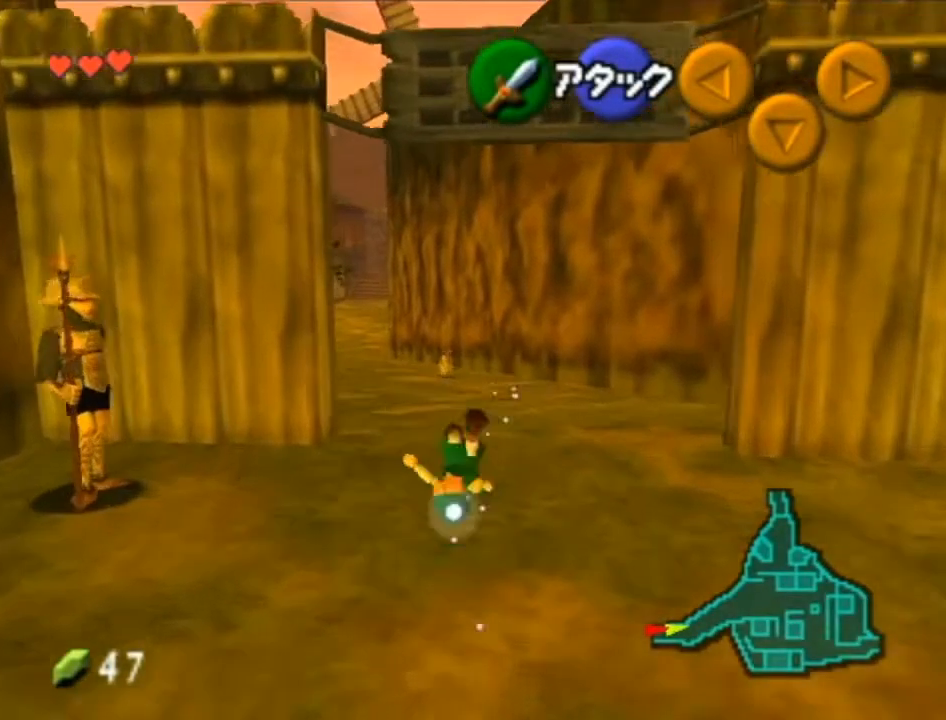
{"buttons": ["A"], "left_stick": "up", "right_stick": "center", "events": [[17, "A", "up"], [417, "A", "down"]]}
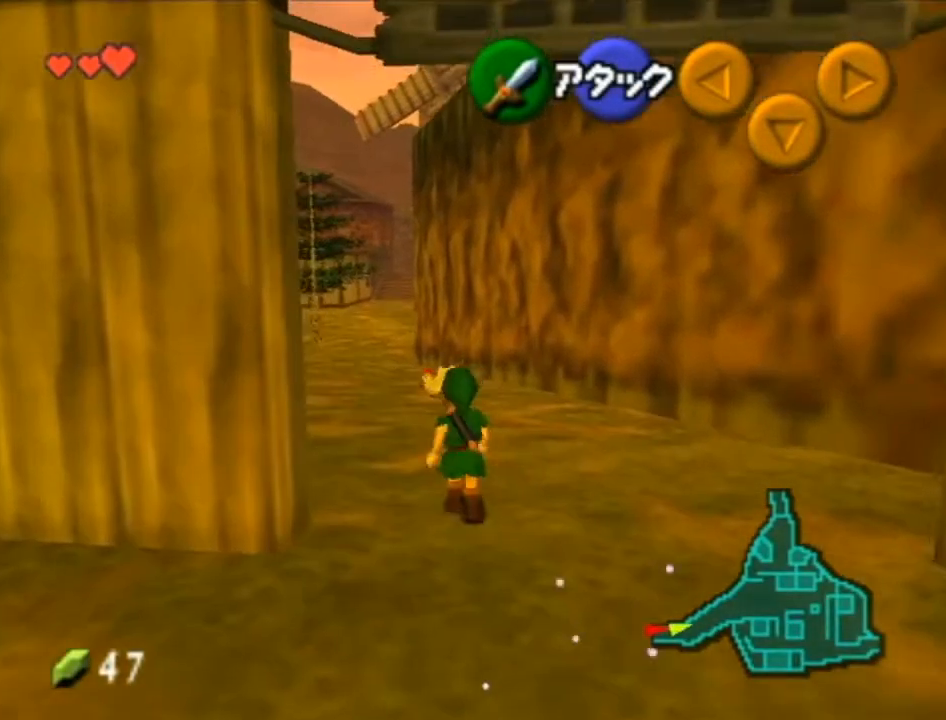
{"buttons": [], "left_stick": "up", "right_stick": "center", "events": [[350, "A", "up"]]}
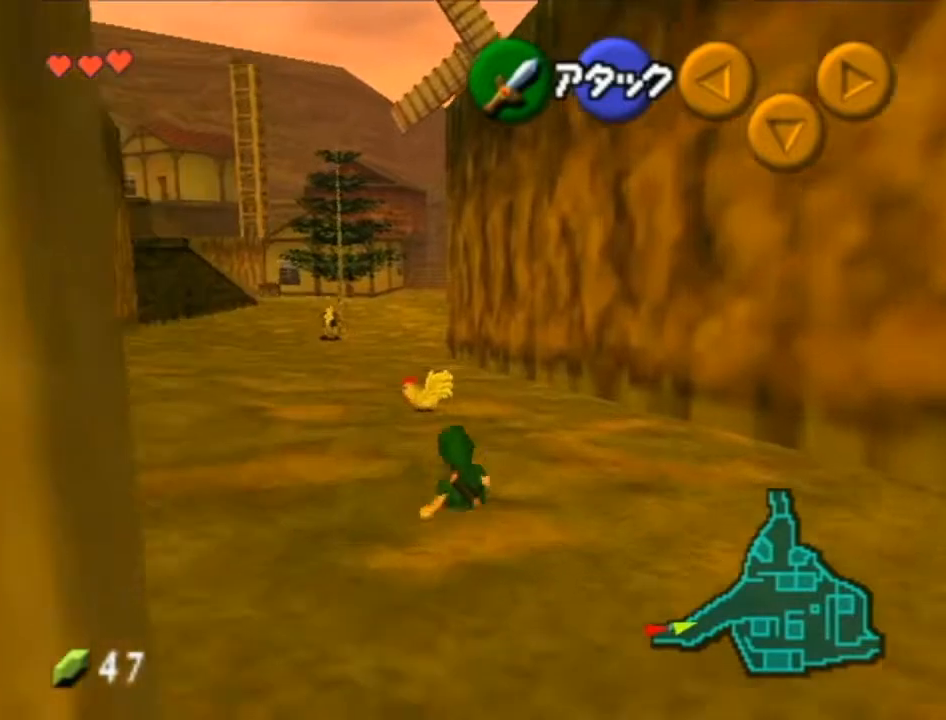
{"buttons": ["A"], "left_stick": "up", "right_stick": "center", "events": [[167, "A", "down"]]}
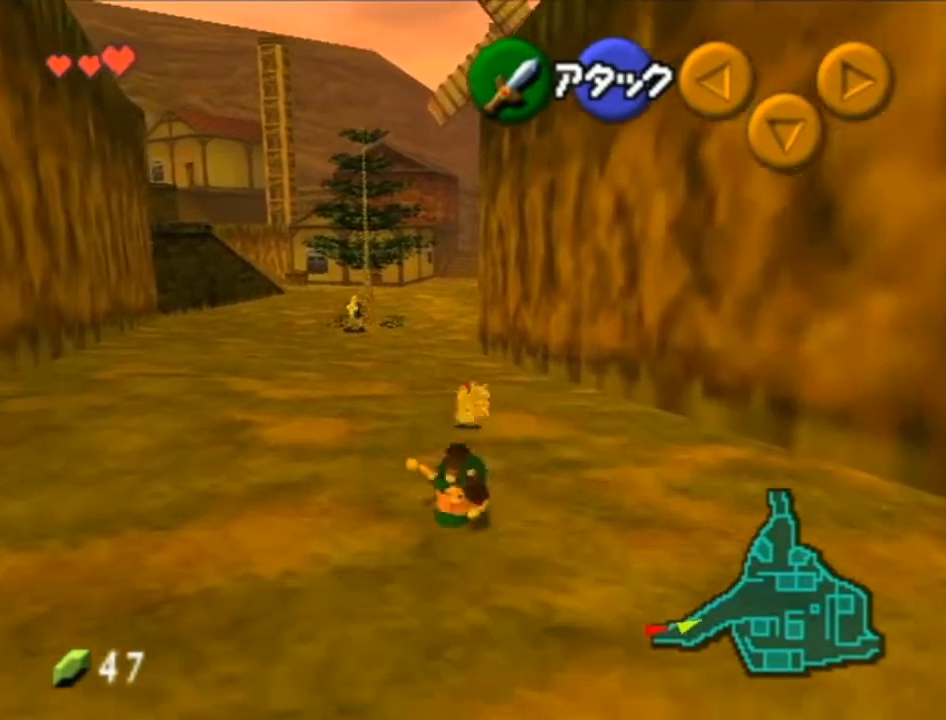
{"buttons": ["A"], "left_stick": "up-right", "right_stick": "center", "events": [[67, "A", "up"], [317, "left_stick", "up-right"], [483, "A", "down"]]}
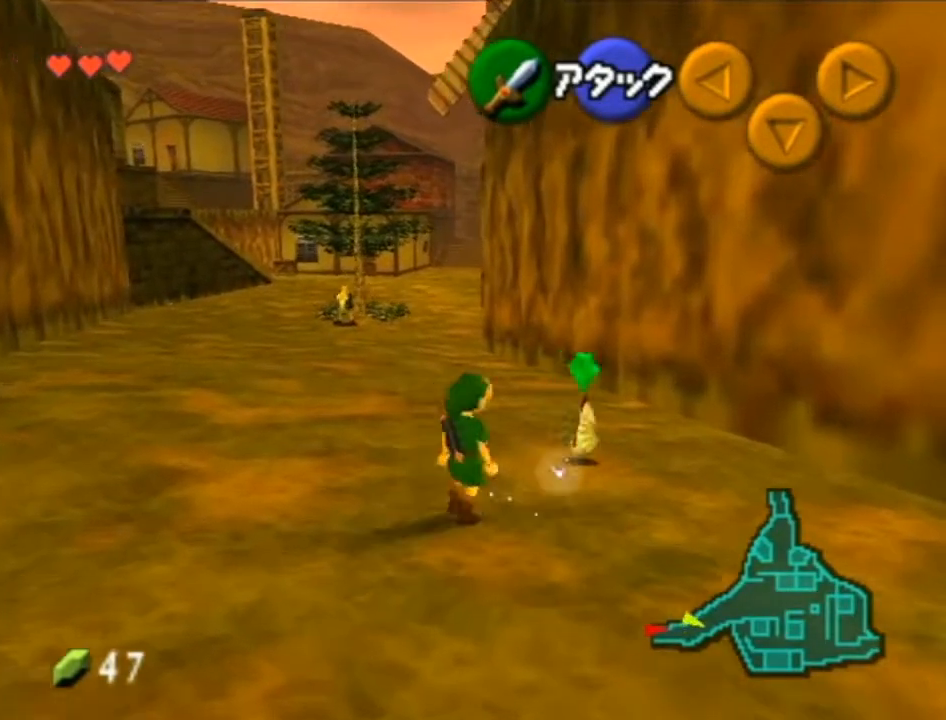
{"buttons": ["A"], "left_stick": "center", "right_stick": "center", "events": [[67, "A", "up"], [133, "left_stick", "up"], [167, "A", "down"], [217, "A", "up"], [283, "A", "down"], [317, "left_stick", "center"], [417, "A", "up"], [450, "A", "down"]]}
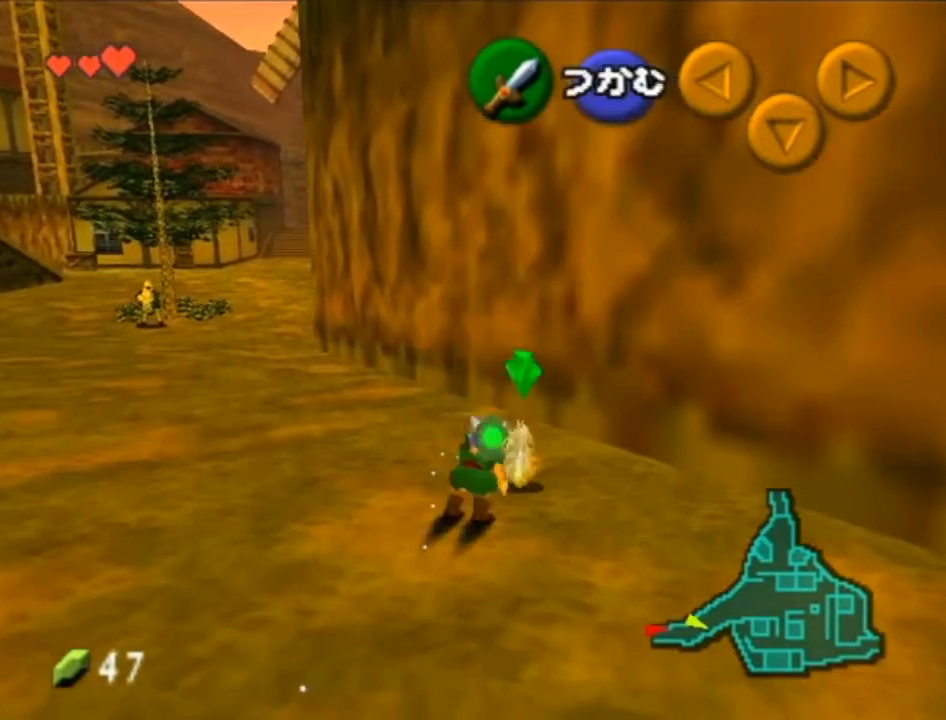
{"buttons": [], "left_stick": "up-left", "right_stick": "center", "events": [[33, "A", "up"], [100, "left_stick", "up-left"]]}
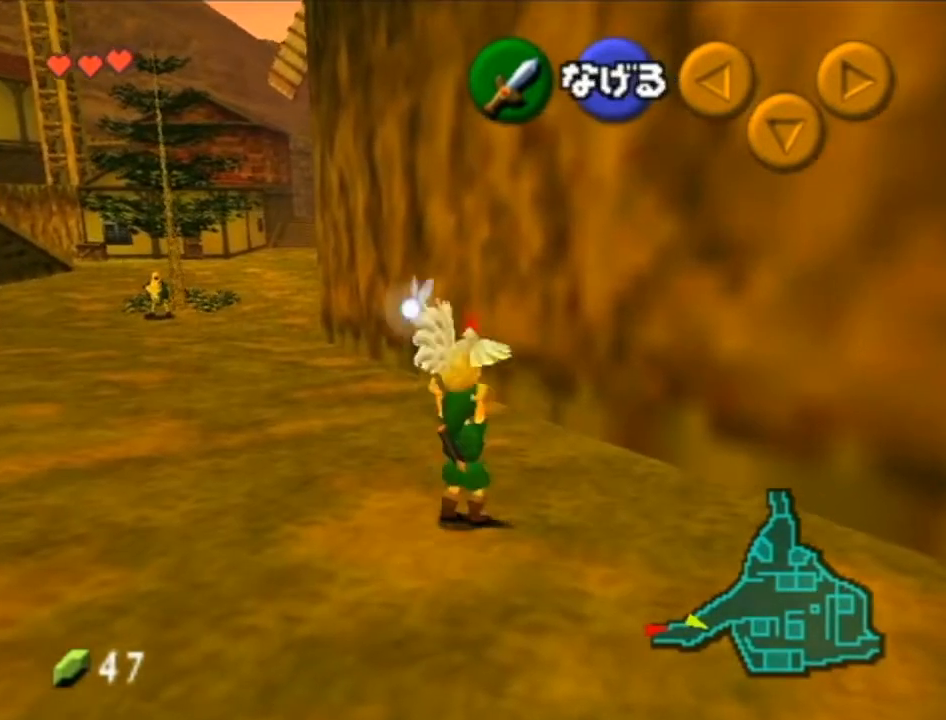
{"buttons": [], "left_stick": "up", "right_stick": "center", "events": [[383, "left_stick", "up"]]}
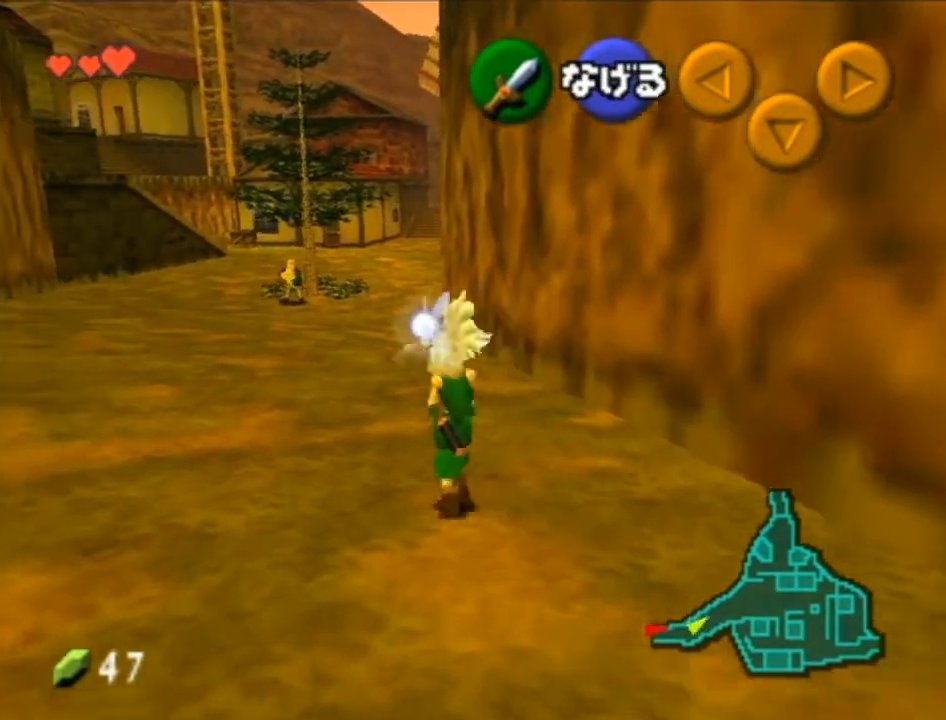
{"buttons": ["L1"], "left_stick": "up", "right_stick": "center", "events": [[67, "left_stick", "center"], [100, "L1", "down"], [200, "L1", "up"], [200, "left_stick", "down"], [350, "L1", "down"], [350, "left_stick", "up"]]}
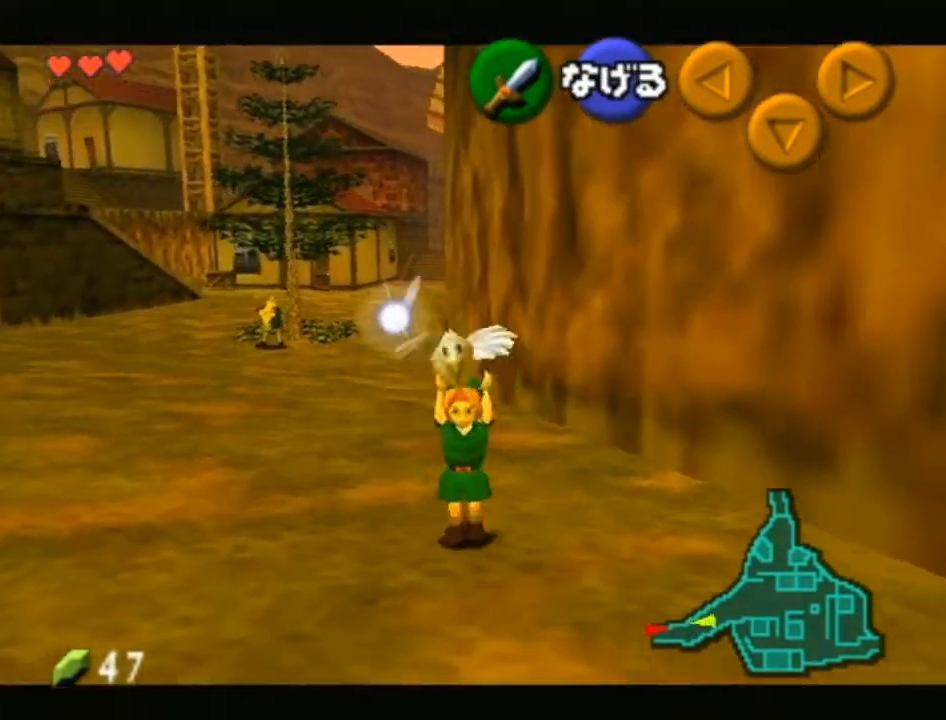
{"buttons": ["L1"], "left_stick": "up", "right_stick": "center", "events": []}
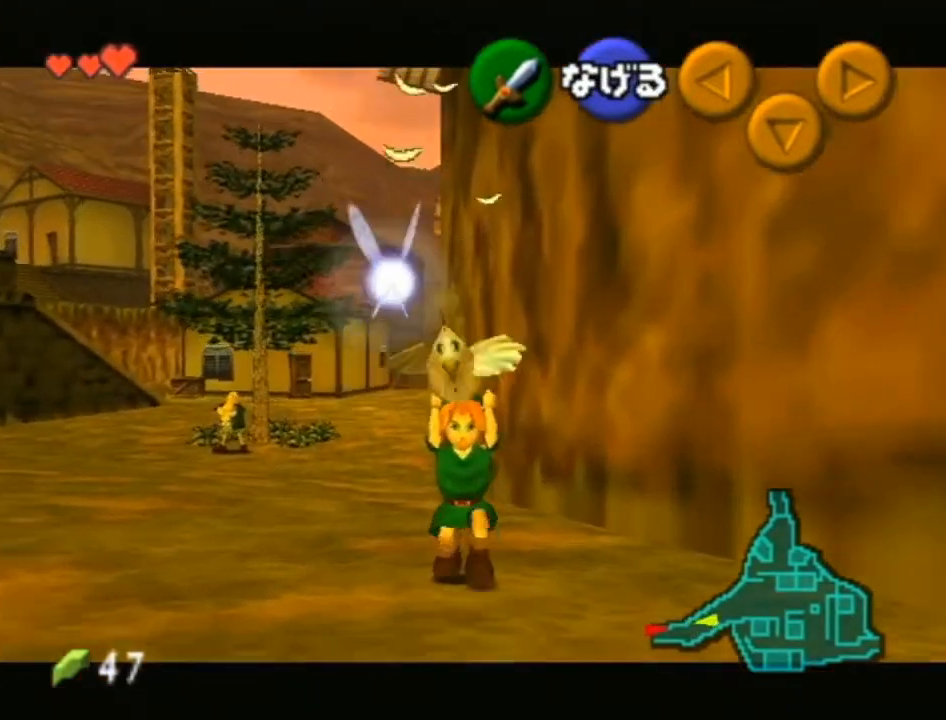
{"buttons": ["L1"], "left_stick": "up", "right_stick": "center", "events": []}
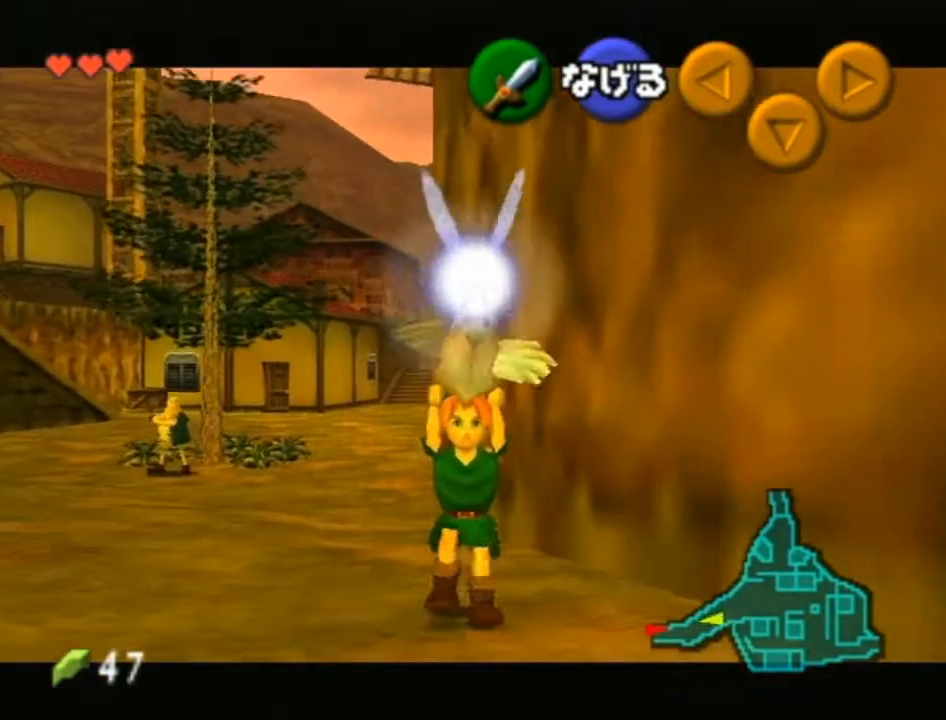
{"buttons": ["L1"], "left_stick": "up", "right_stick": "center", "events": []}
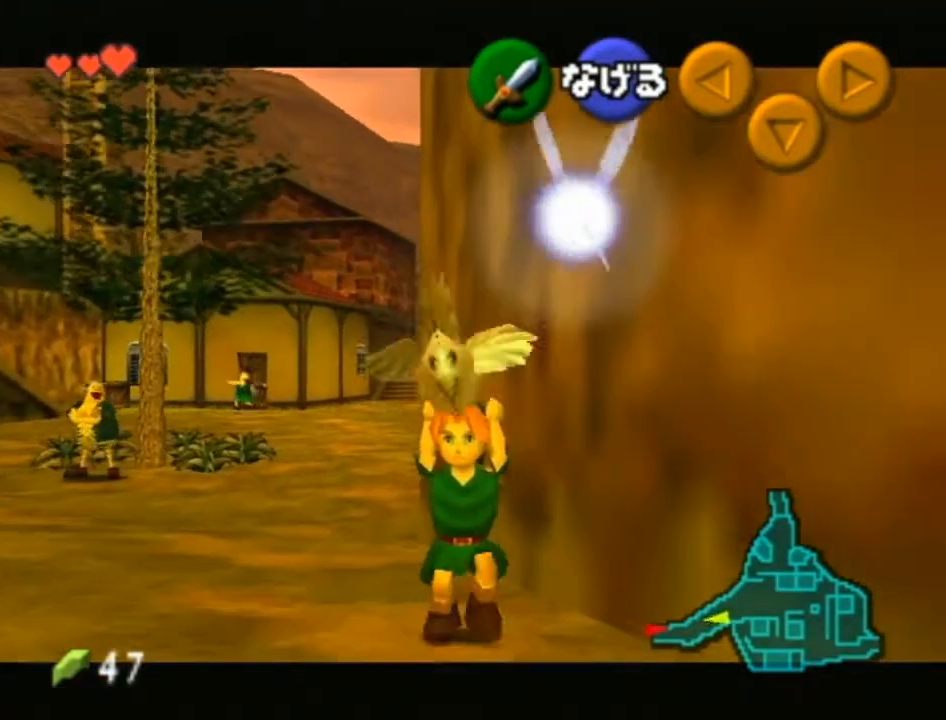
{"buttons": ["L1"], "left_stick": "up", "right_stick": "center", "events": []}
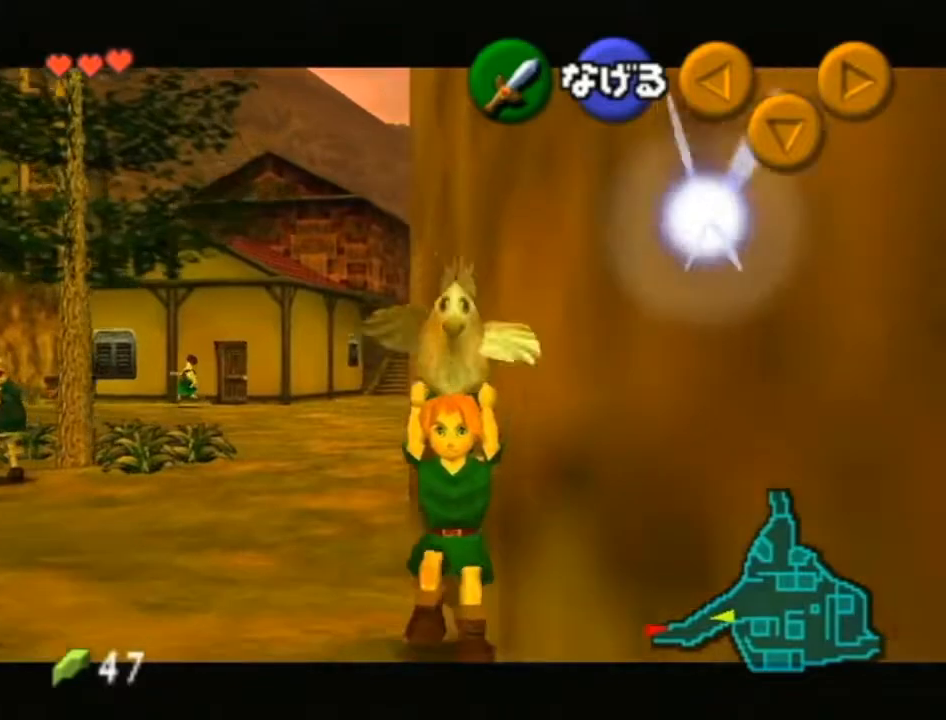
{"buttons": ["L1"], "left_stick": "up", "right_stick": "center", "events": []}
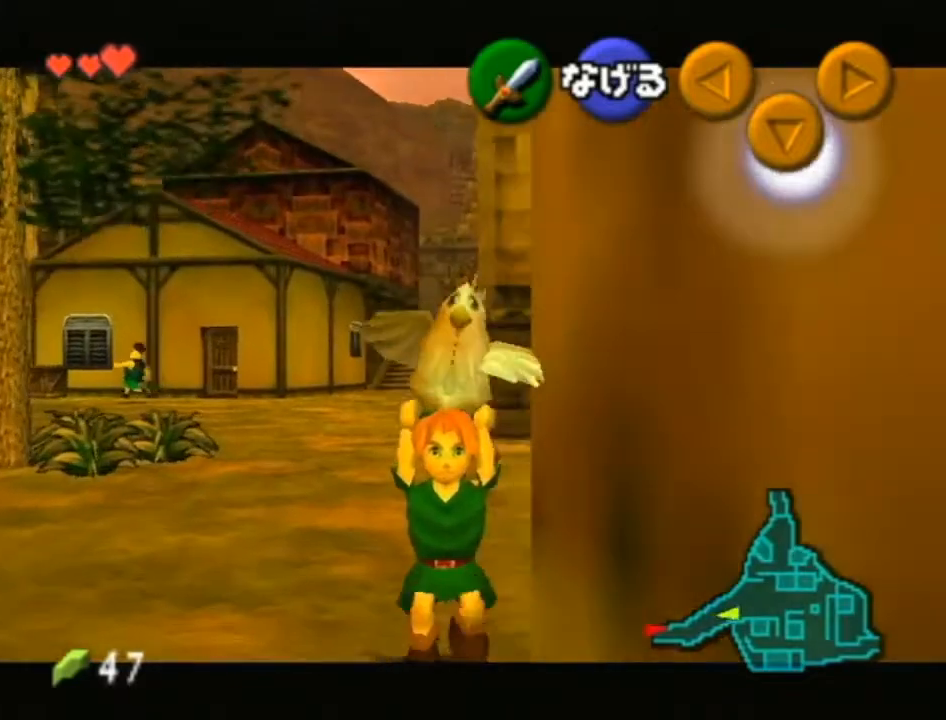
{"buttons": ["L1"], "left_stick": "up", "right_stick": "center", "events": []}
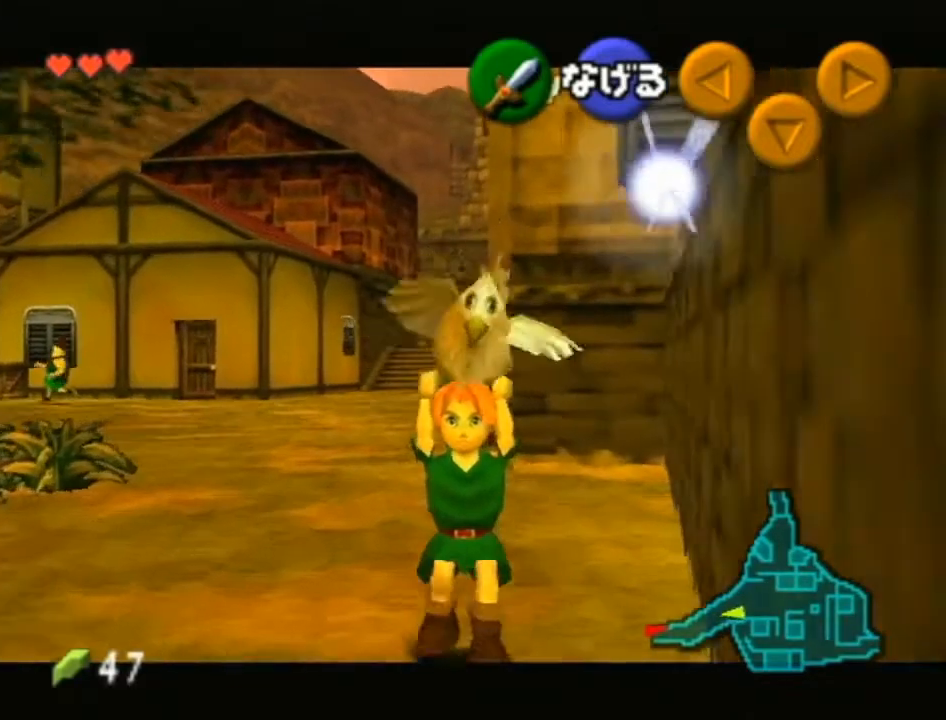
{"buttons": ["L1"], "left_stick": "up", "right_stick": "center", "events": []}
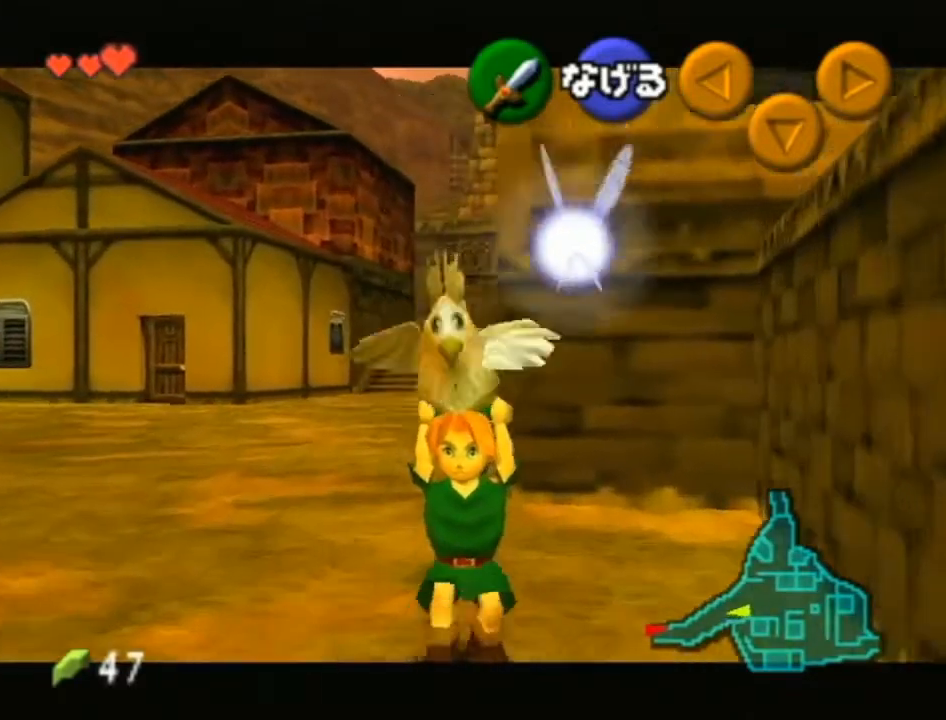
{"buttons": ["L1"], "left_stick": "up", "right_stick": "center", "events": []}
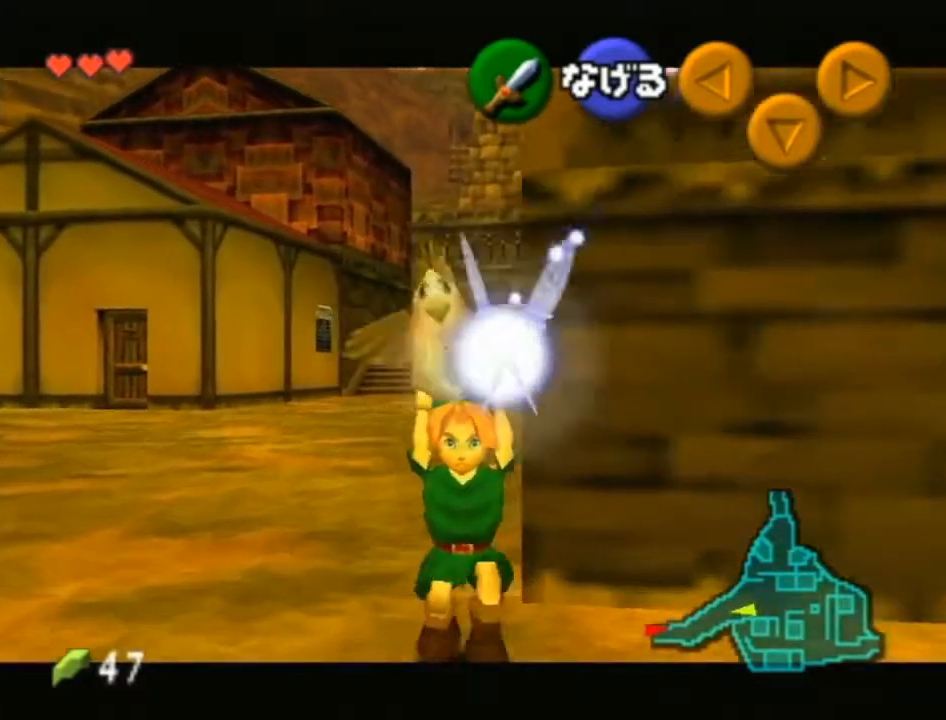
{"buttons": ["L1"], "left_stick": "up", "right_stick": "center", "events": []}
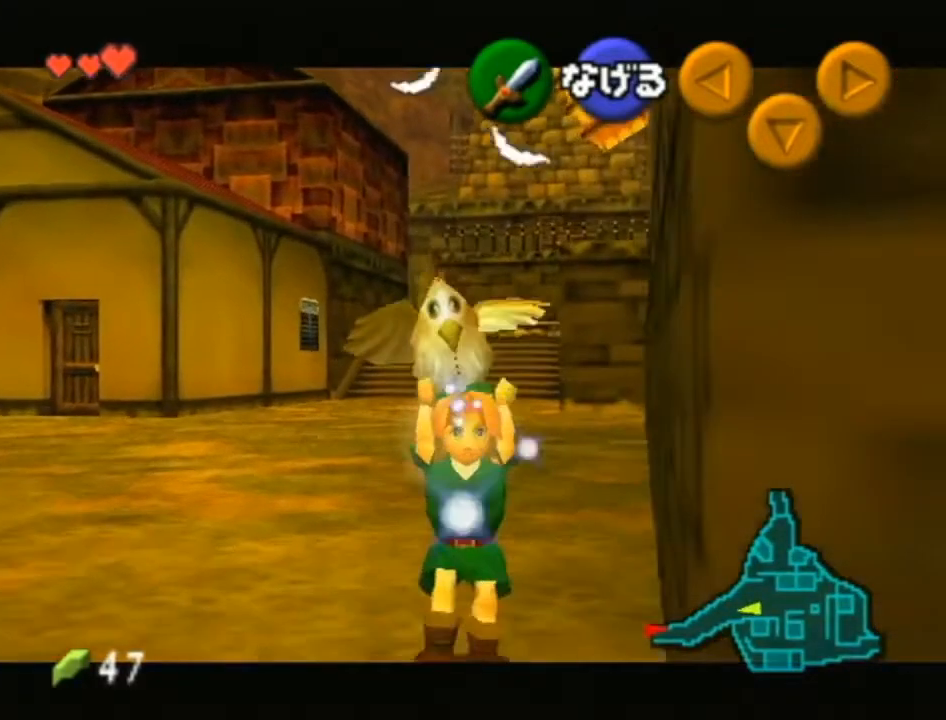
{"buttons": ["L1"], "left_stick": "up", "right_stick": "center", "events": []}
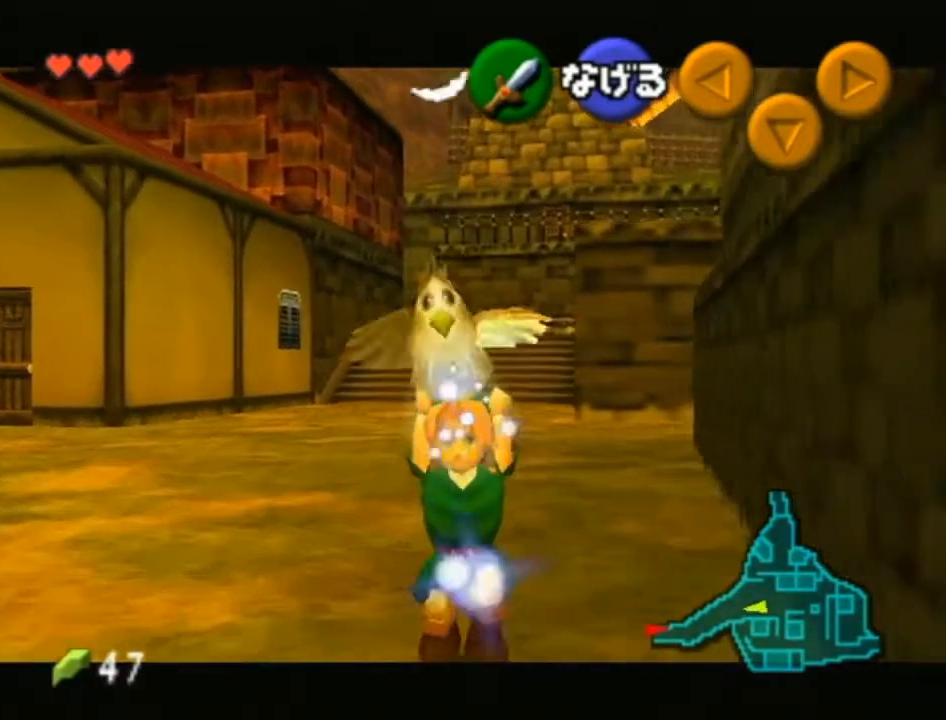
{"buttons": ["L1"], "left_stick": "up", "right_stick": "center", "events": []}
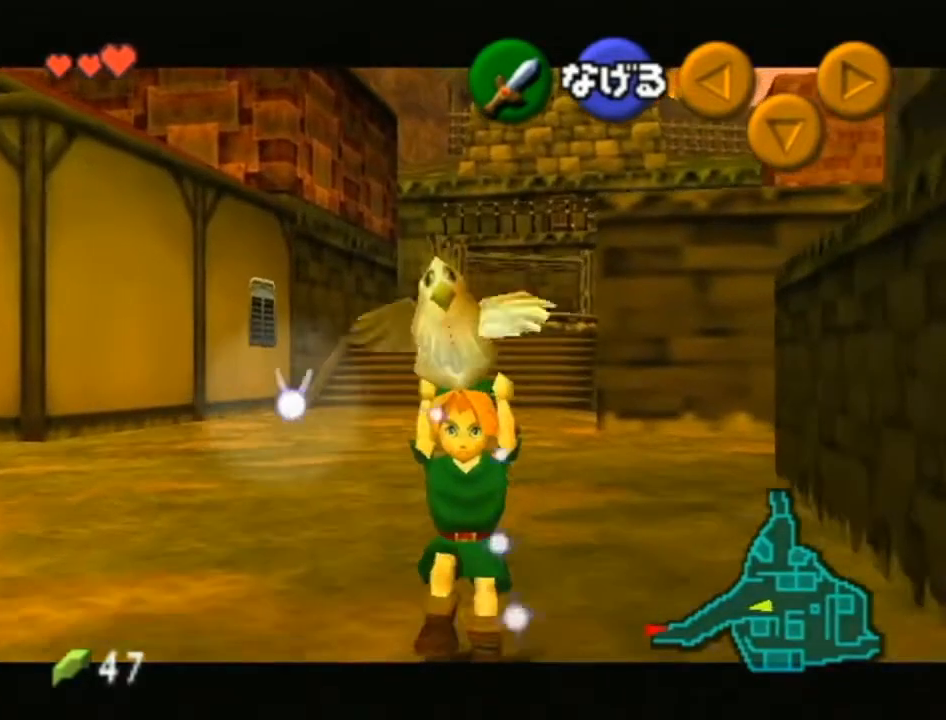
{"buttons": [], "left_stick": "up-right", "right_stick": "center", "events": [[67, "L1", "up"], [200, "left_stick", "up-right"]]}
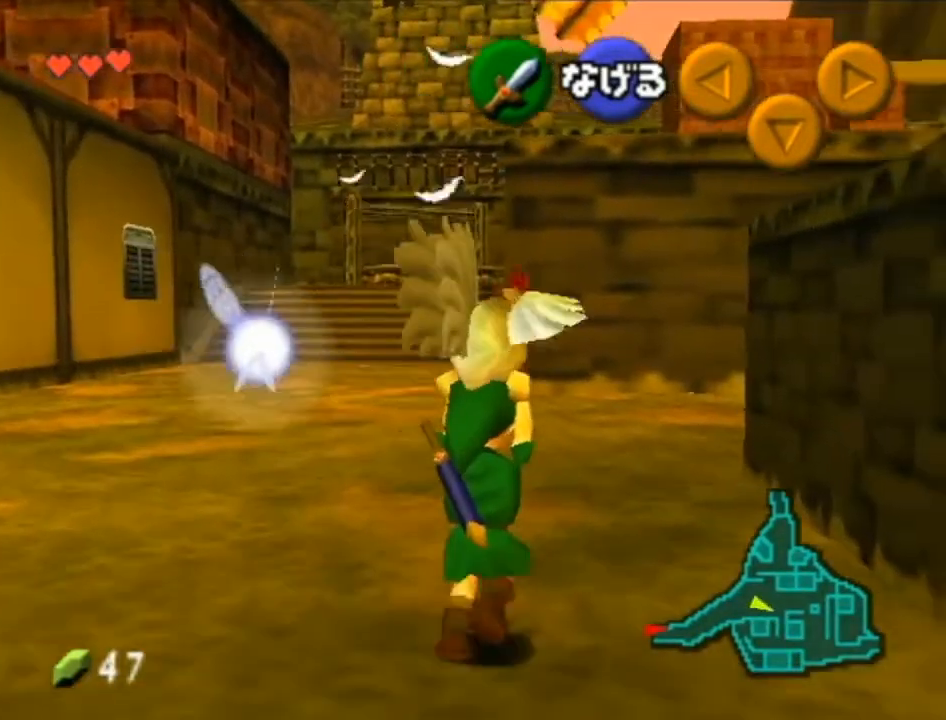
{"buttons": [], "left_stick": "up-right", "right_stick": "center", "events": []}
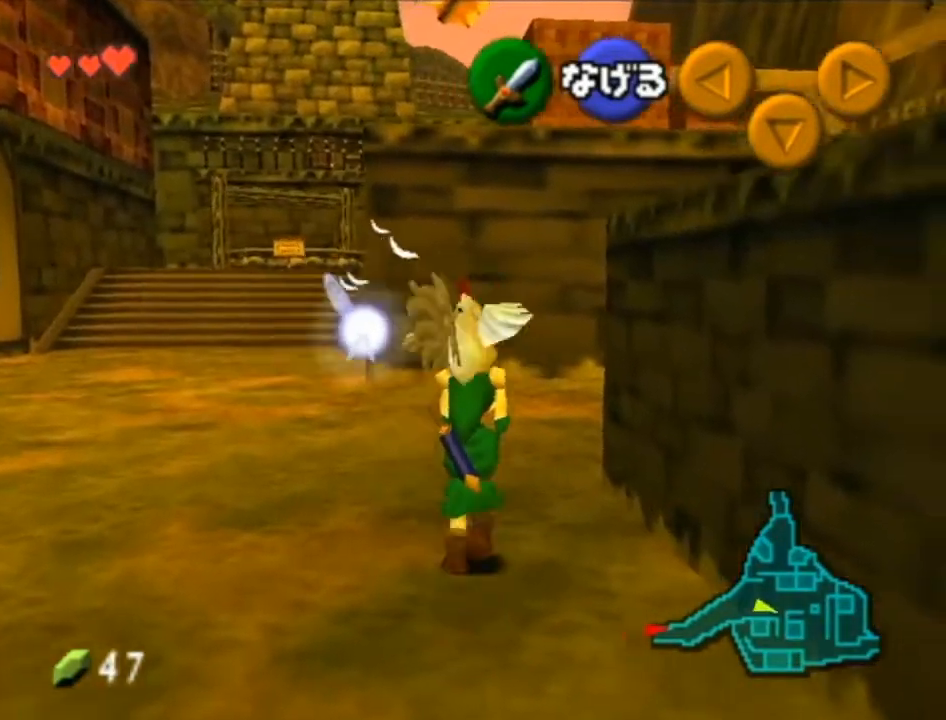
{"buttons": ["A"], "left_stick": "up-right", "right_stick": "center", "events": [[467, "A", "down"]]}
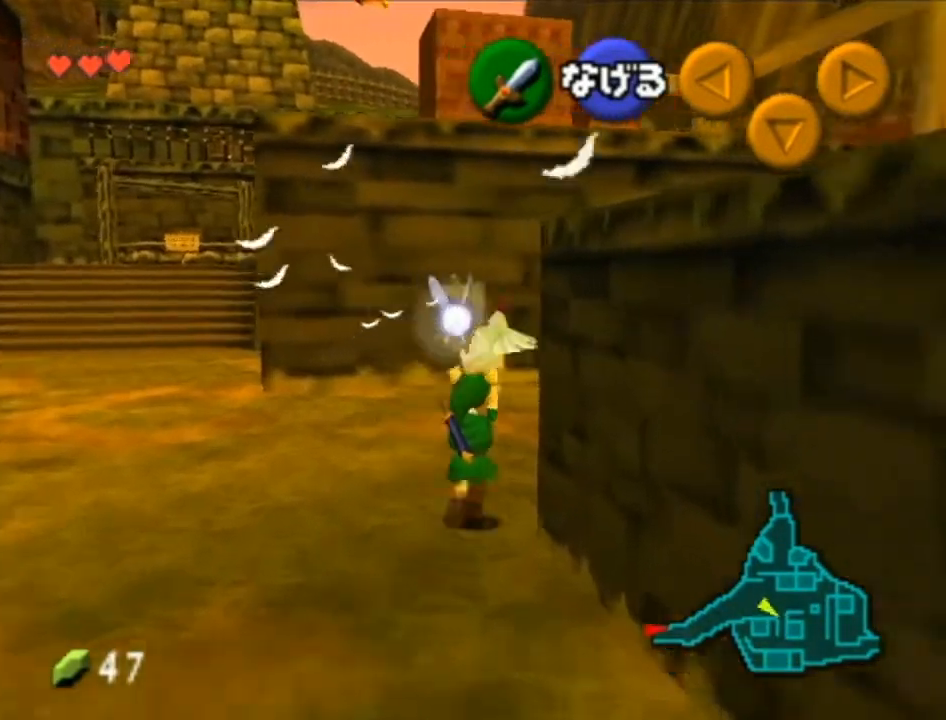
{"buttons": ["A", "L1"], "left_stick": "left", "right_stick": "center", "events": [[100, "left_stick", "center"], [133, "A", "up"], [233, "left_stick", "down-left"], [417, "left_stick", "left"], [450, "A", "down"], [483, "L1", "down"]]}